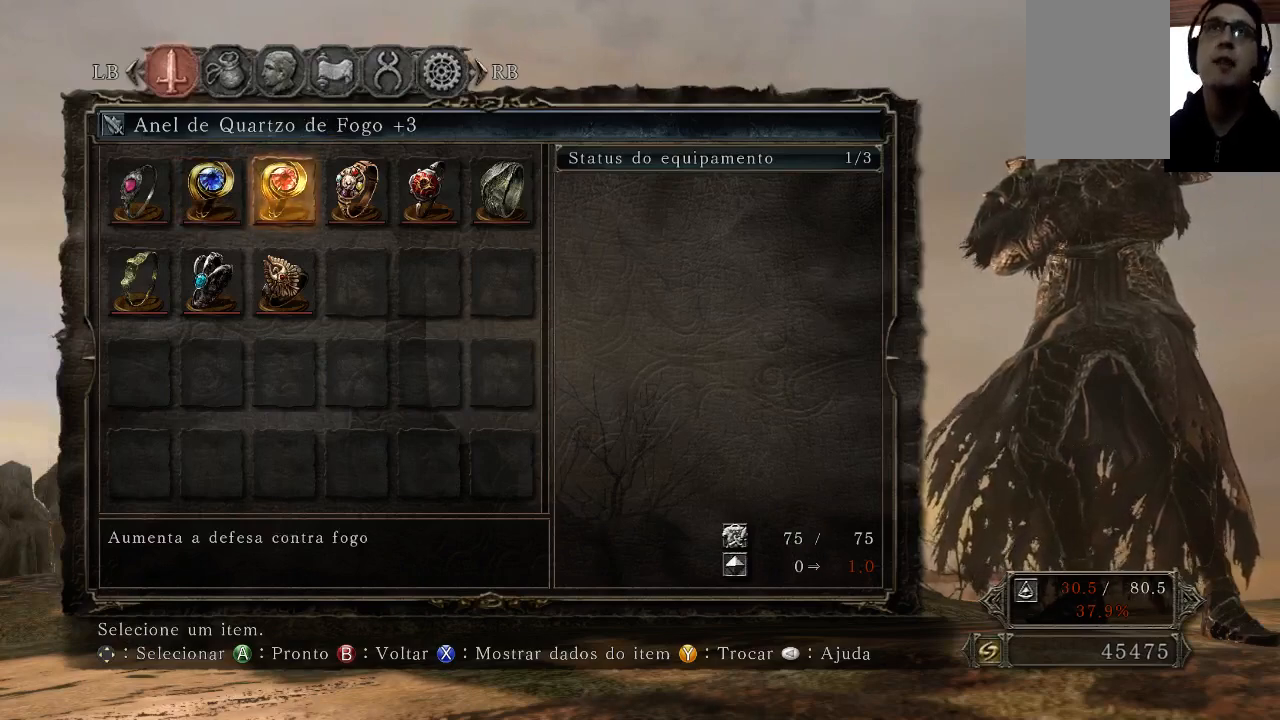
Gameplay with a controller (Xbox layout); each line is a JSON object with the inputs held at the frame after it. "events" lists button and stick changes between this image and that frame as [ms after this image, input, new state], when the widget could be followed in between. Not read: L3 R3.
{"buttons": [], "left_stick": "center", "right_stick": "center", "events": [[167, "DPAD_RIGHT", "down"], [333, "DPAD_RIGHT", "up"]]}
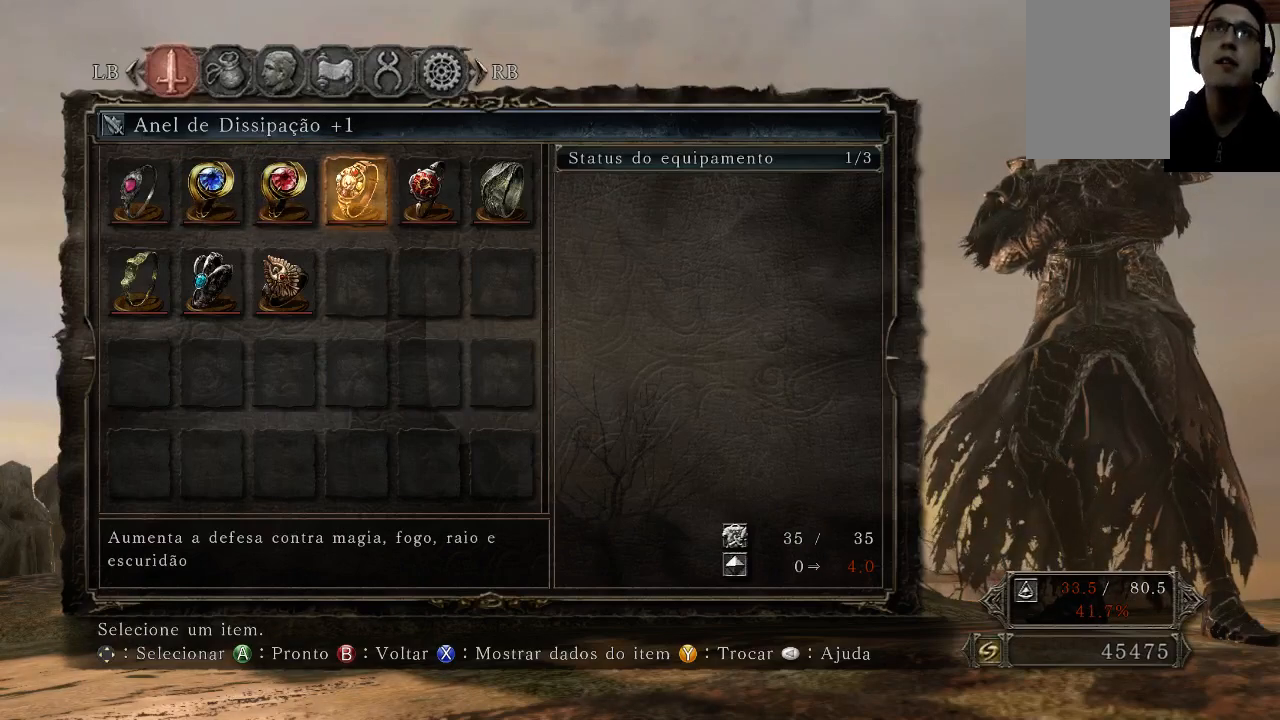
{"buttons": [], "left_stick": "center", "right_stick": "center", "events": []}
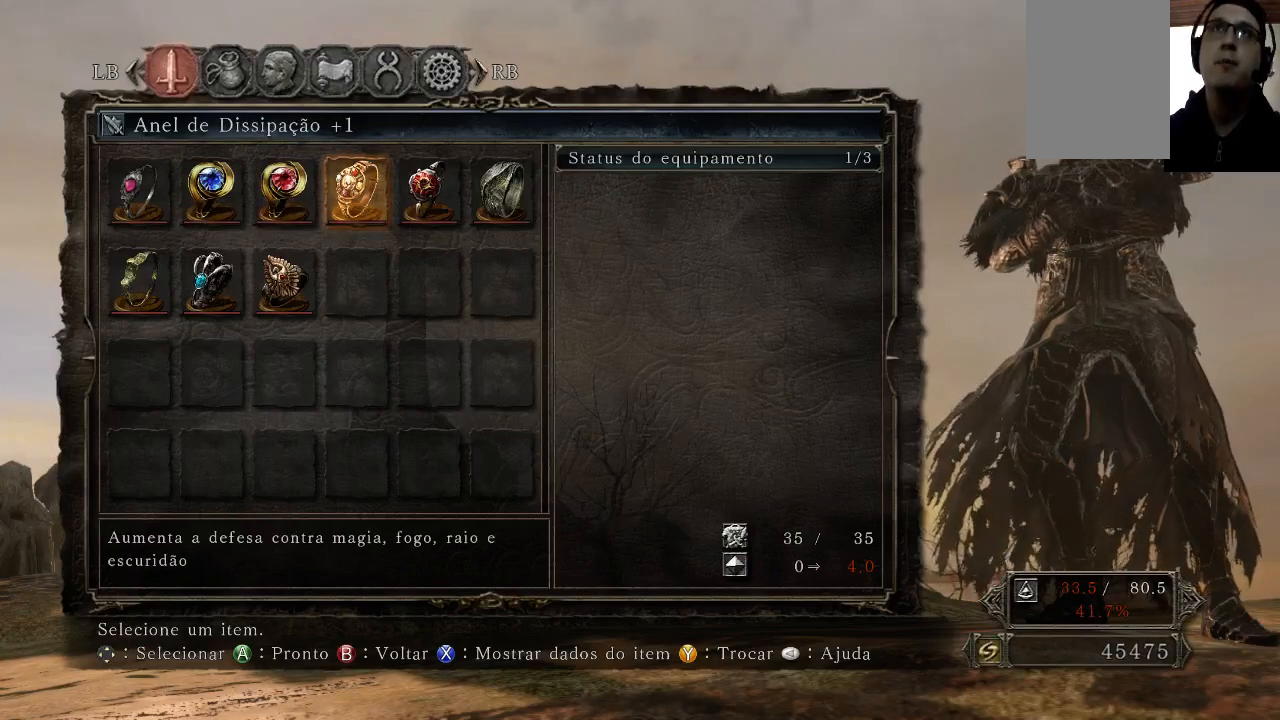
{"buttons": [], "left_stick": "center", "right_stick": "center", "events": [[100, "right_stick", "down-left"], [233, "right_stick", "center"]]}
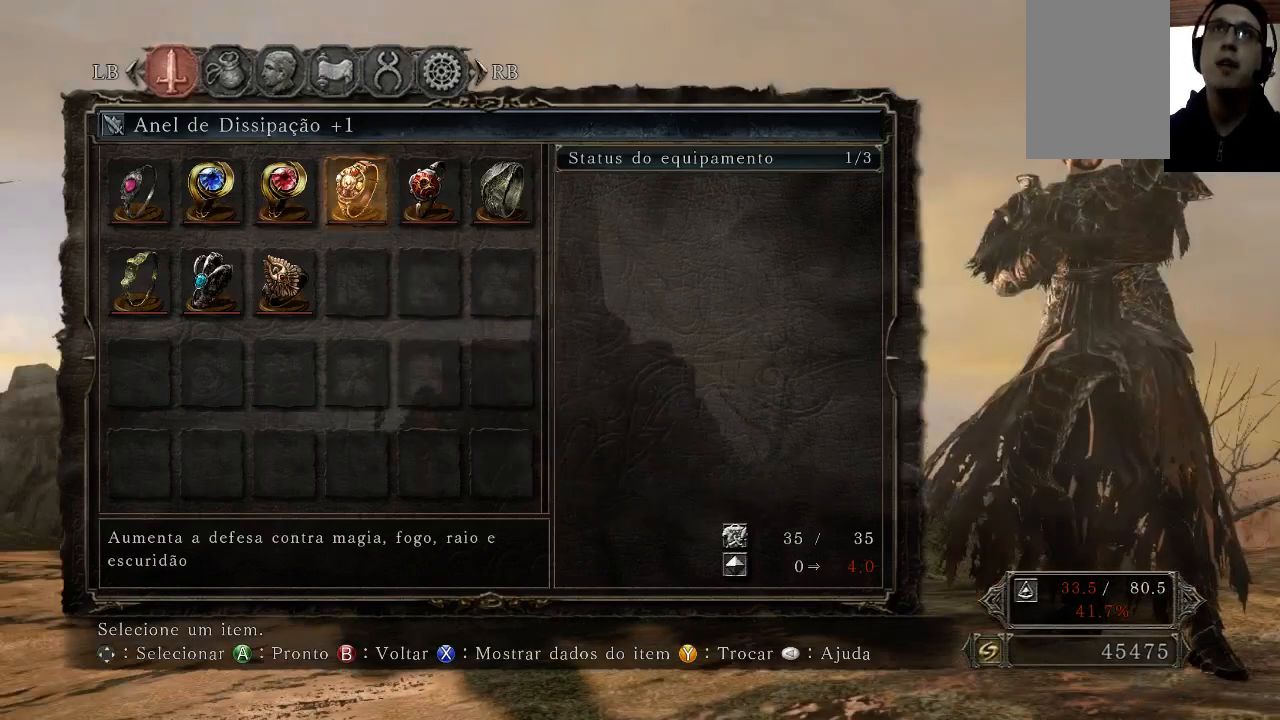
{"buttons": [], "left_stick": "center", "right_stick": "center", "events": []}
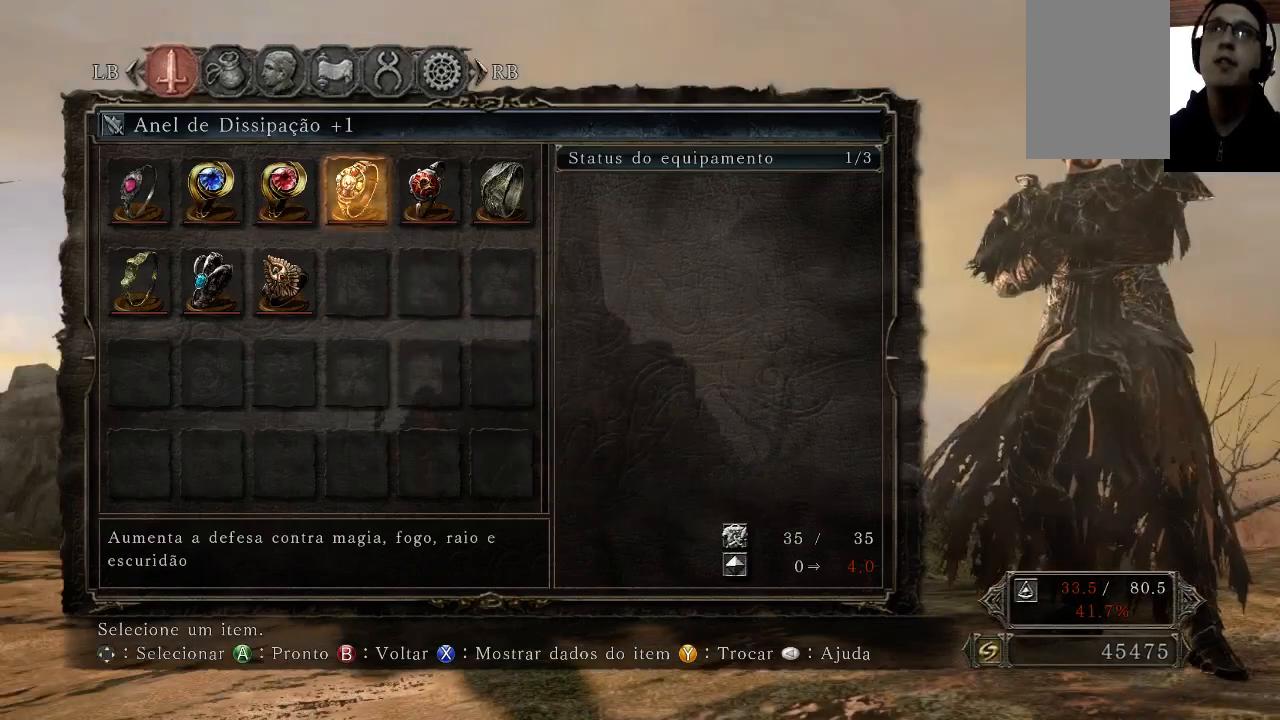
{"buttons": [], "left_stick": "center", "right_stick": "left", "events": [[33, "right_stick", "down"], [167, "right_stick", "center"], [433, "right_stick", "left"]]}
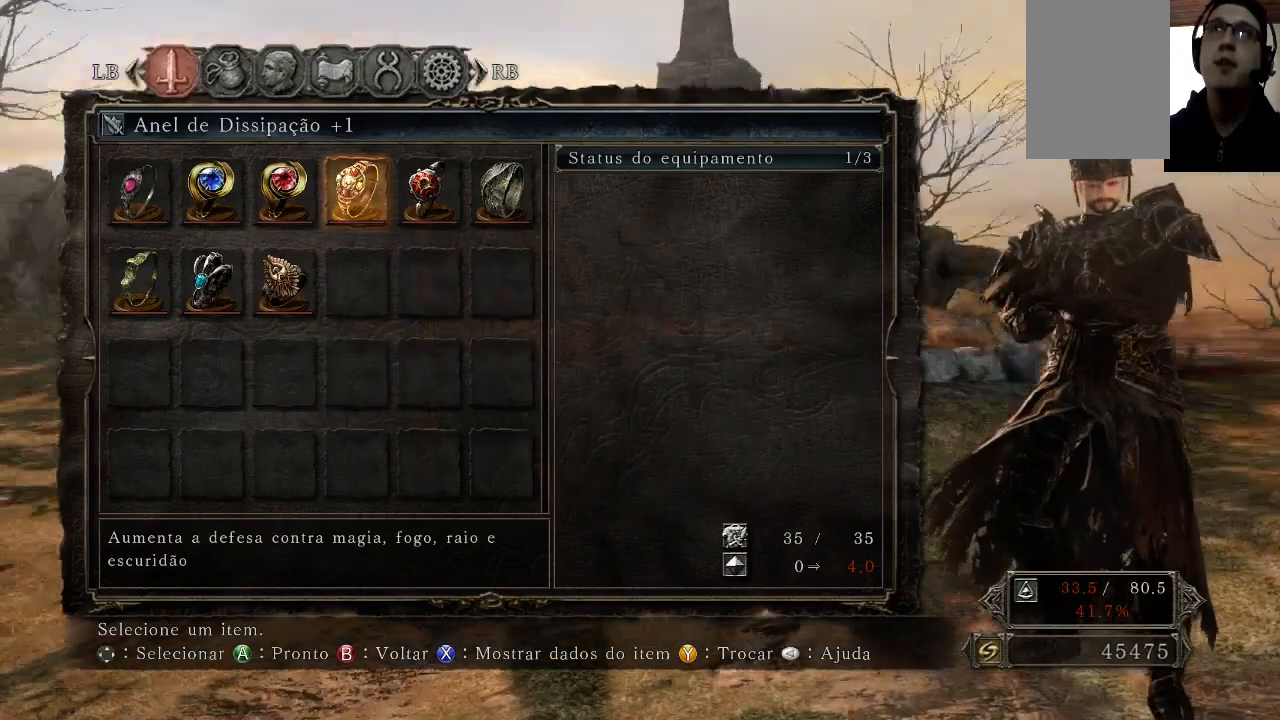
{"buttons": [], "left_stick": "up", "right_stick": "center"}
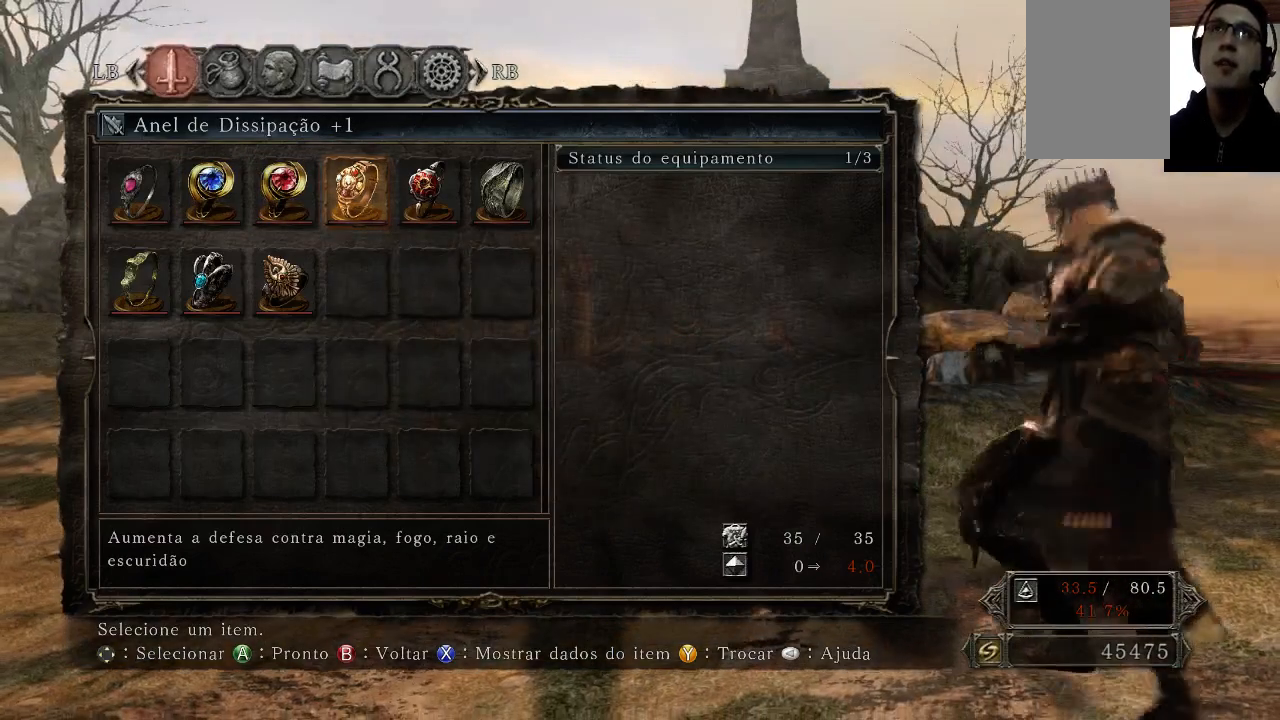
{"buttons": [], "left_stick": "down", "right_stick": "center", "events": [[467, "left_stick", "down"]]}
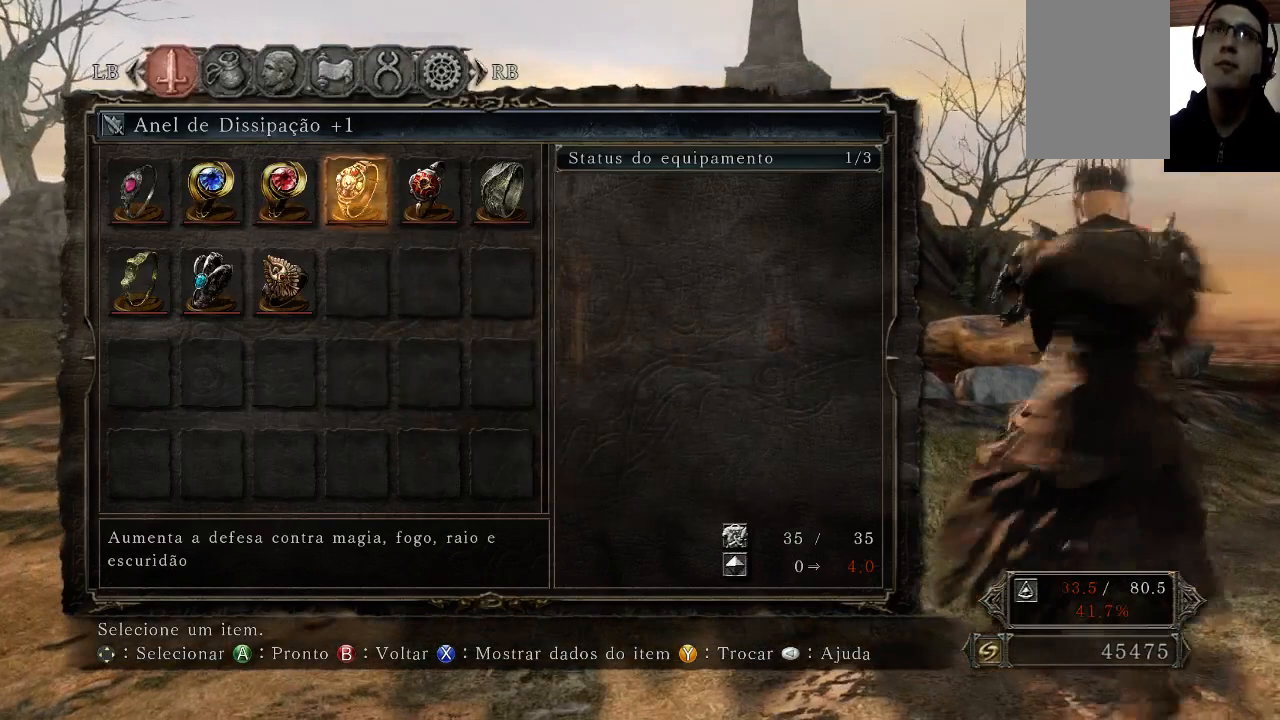
{"buttons": [], "left_stick": "center", "right_stick": "center", "events": [[233, "left_stick", "center"]]}
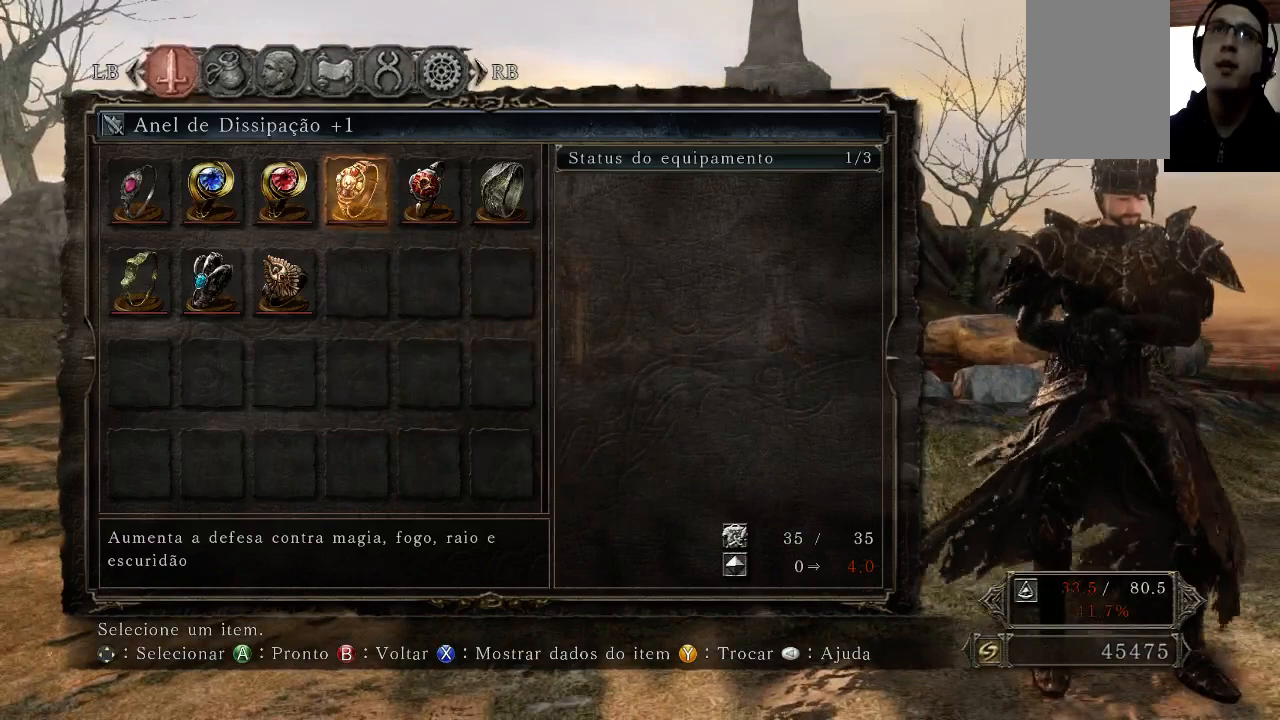
{"buttons": [], "left_stick": "down-left", "right_stick": "up", "events": [[367, "left_stick", "down-left"], [433, "right_stick", "up"]]}
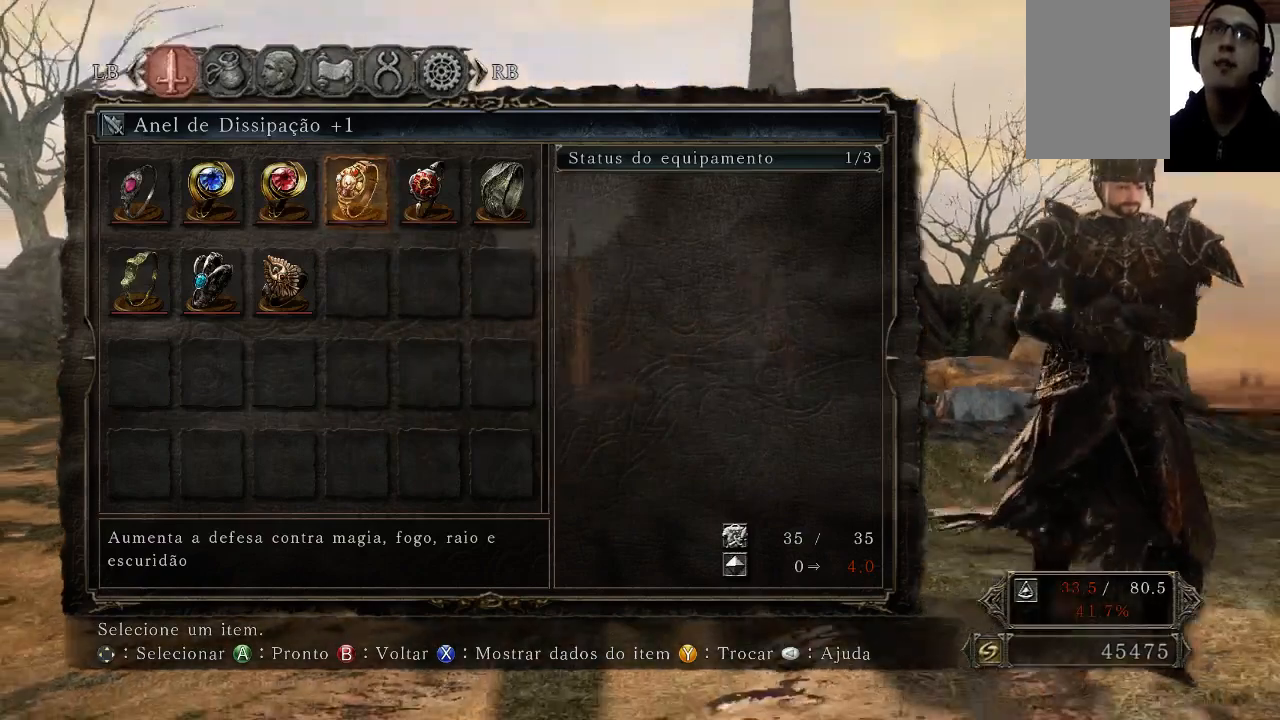
{"buttons": [], "left_stick": "center", "right_stick": "center", "events": [[33, "right_stick", "center"], [67, "left_stick", "center"]]}
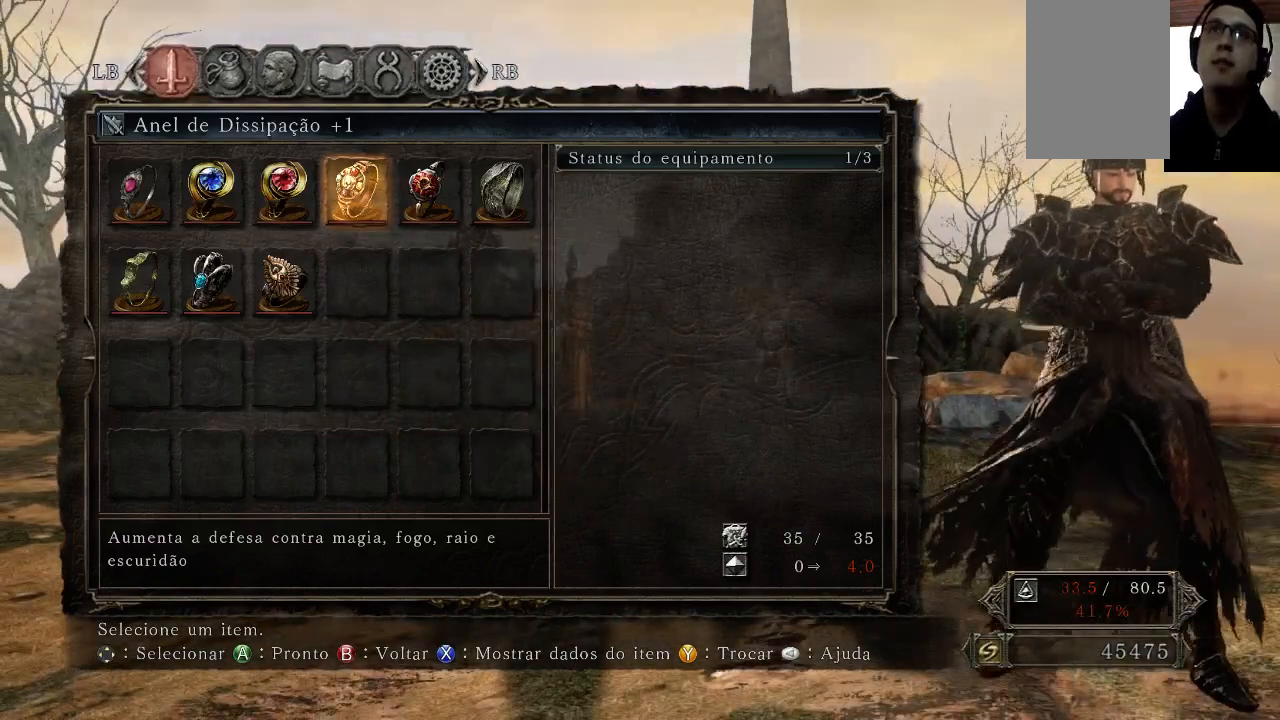
{"buttons": [], "left_stick": "center", "right_stick": "center", "events": []}
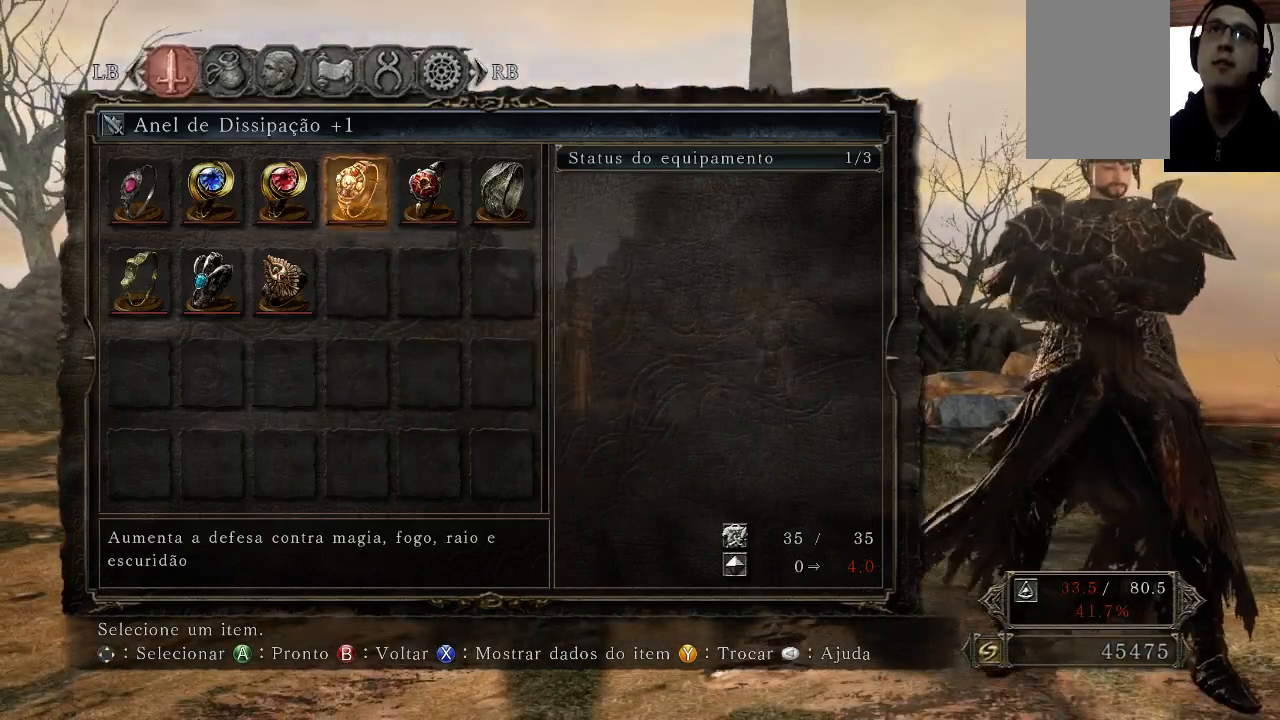
{"buttons": [], "left_stick": "center", "right_stick": "center", "events": []}
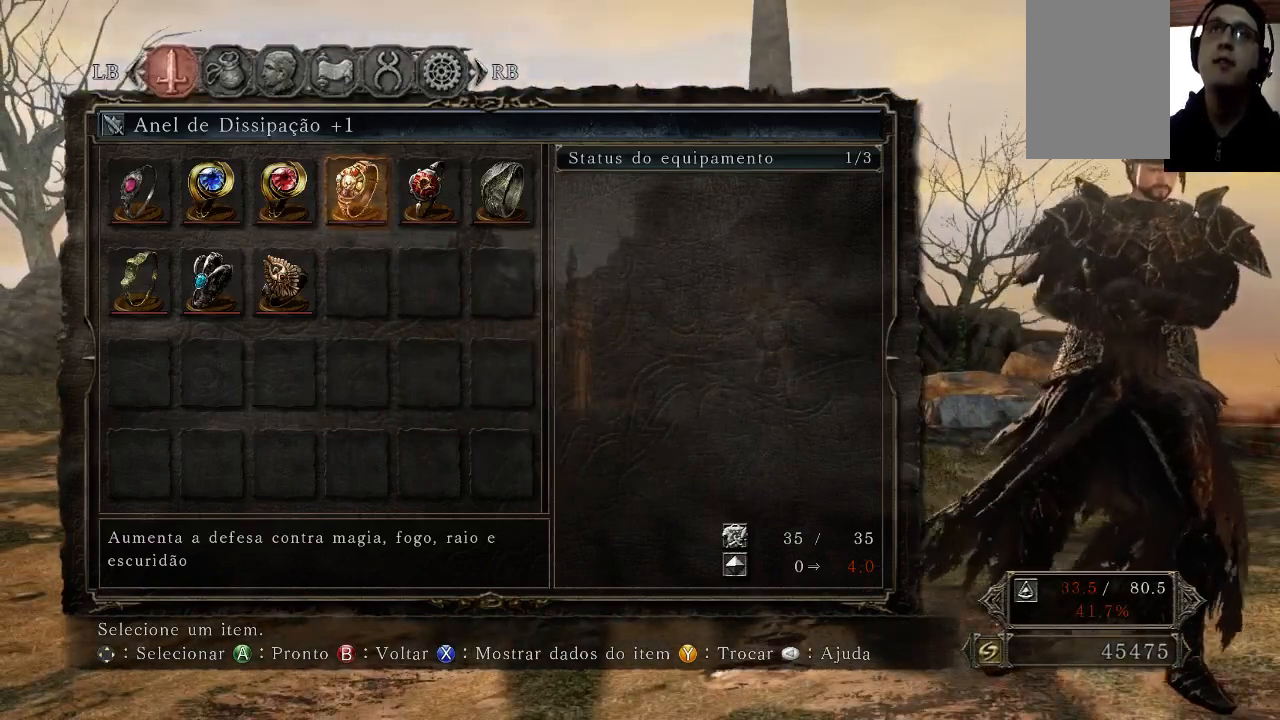
{"buttons": ["DPAD_RIGHT"], "left_stick": "center", "right_stick": "center", "events": [[400, "DPAD_RIGHT", "down"]]}
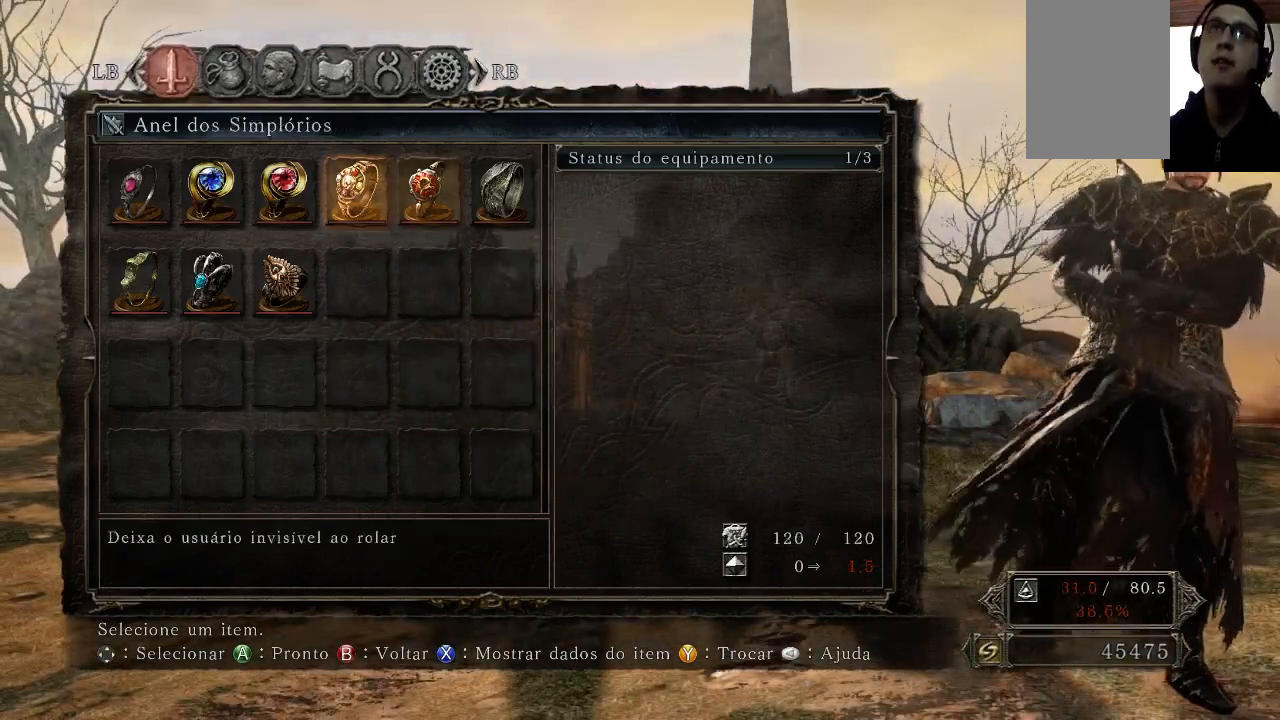
{"buttons": [], "left_stick": "center", "right_stick": "center", "events": [[33, "DPAD_RIGHT", "up"]]}
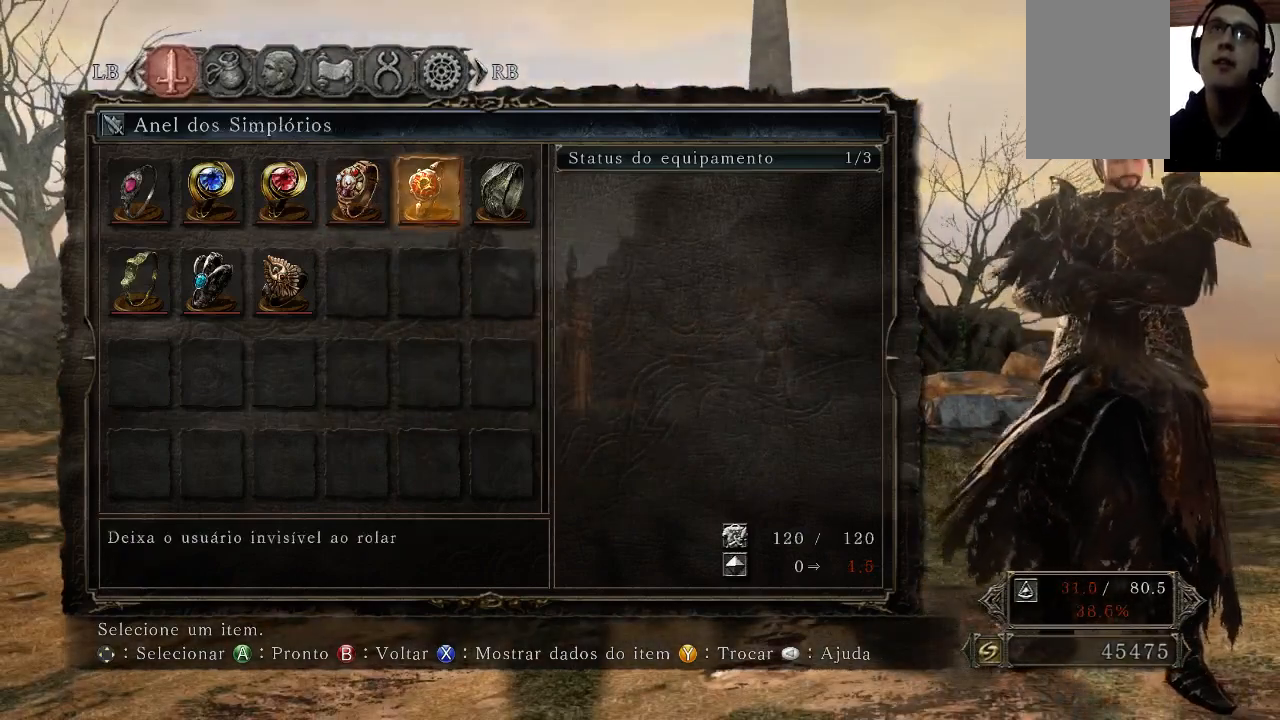
{"buttons": [], "left_stick": "center", "right_stick": "center", "events": [[100, "A", "down"], [233, "A", "up"]]}
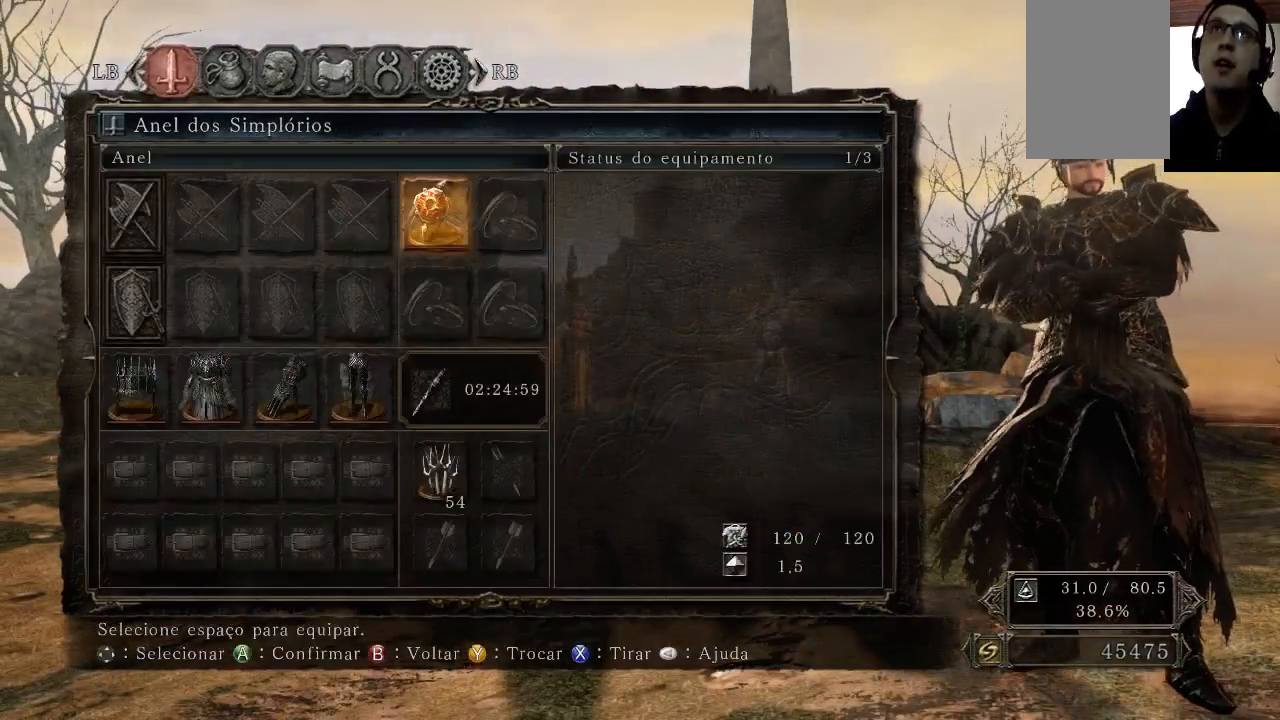
{"buttons": [], "left_stick": "center", "right_stick": "center", "events": []}
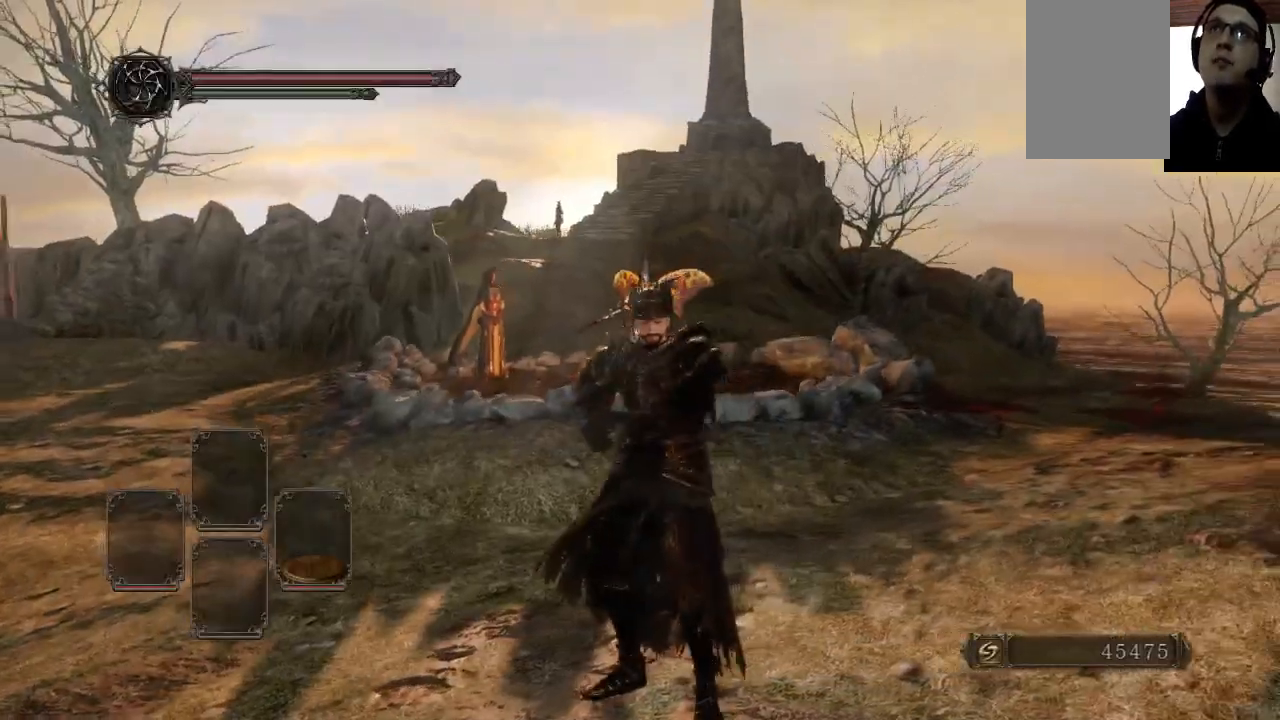
{"buttons": ["B"], "left_stick": "up-right", "right_stick": "center", "events": [[100, "left_stick", "down-right"], [100, "right_stick", "right"], [167, "left_stick", "right"], [233, "right_stick", "center"], [300, "left_stick", "up-right"], [367, "B", "down"]]}
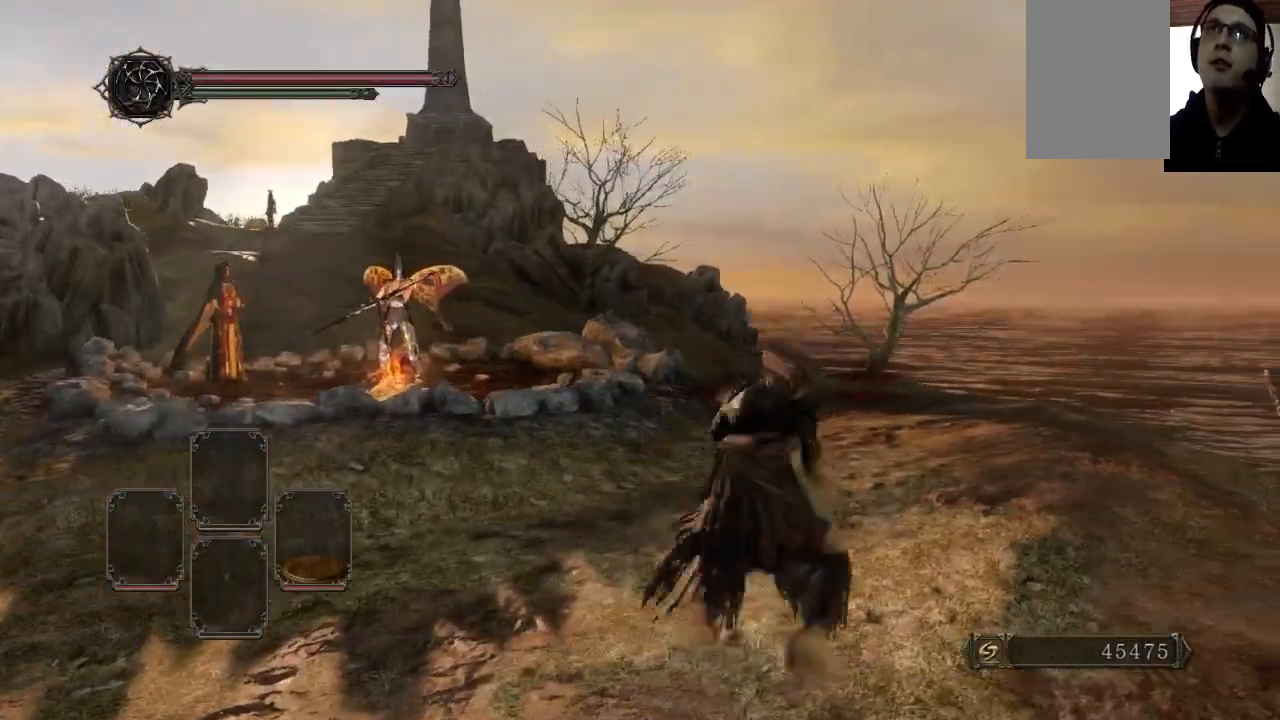
{"buttons": [], "left_stick": "up", "right_stick": "left", "events": [[100, "B", "up"], [233, "left_stick", "up"], [367, "right_stick", "left"]]}
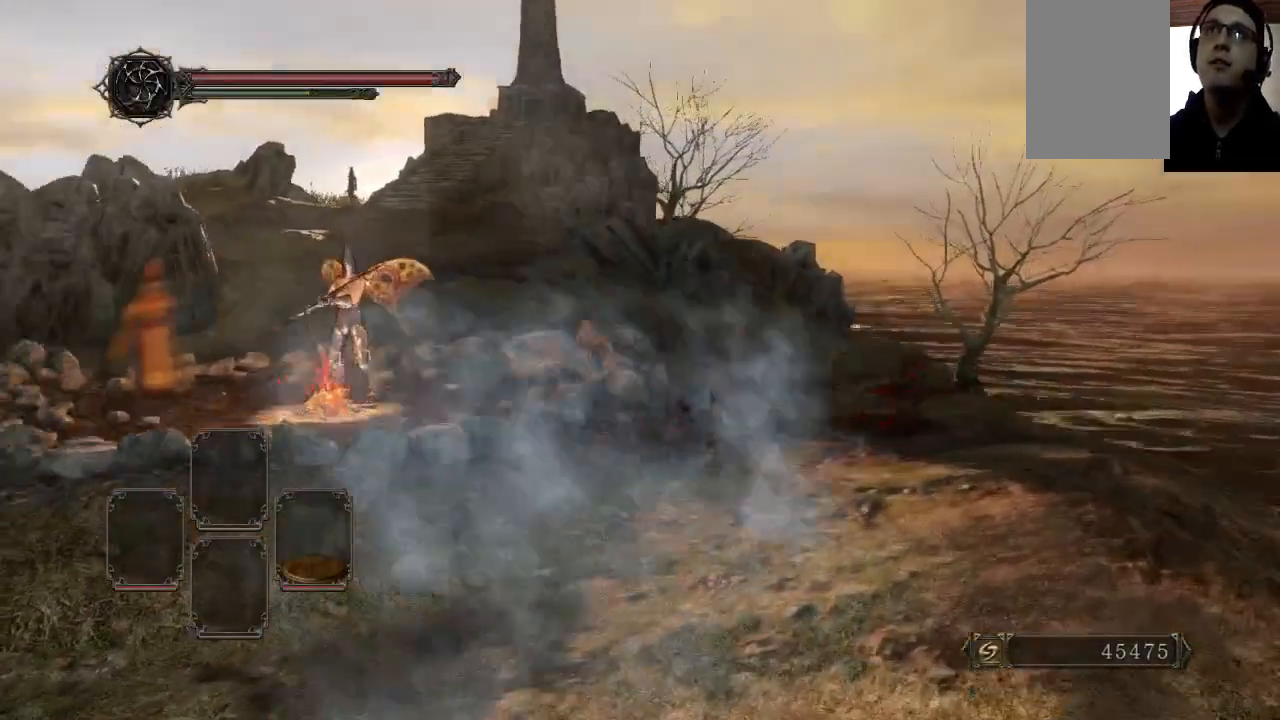
{"buttons": [], "left_stick": "left", "right_stick": "left", "events": [[33, "B", "down"], [33, "left_stick", "left"], [233, "B", "up"]]}
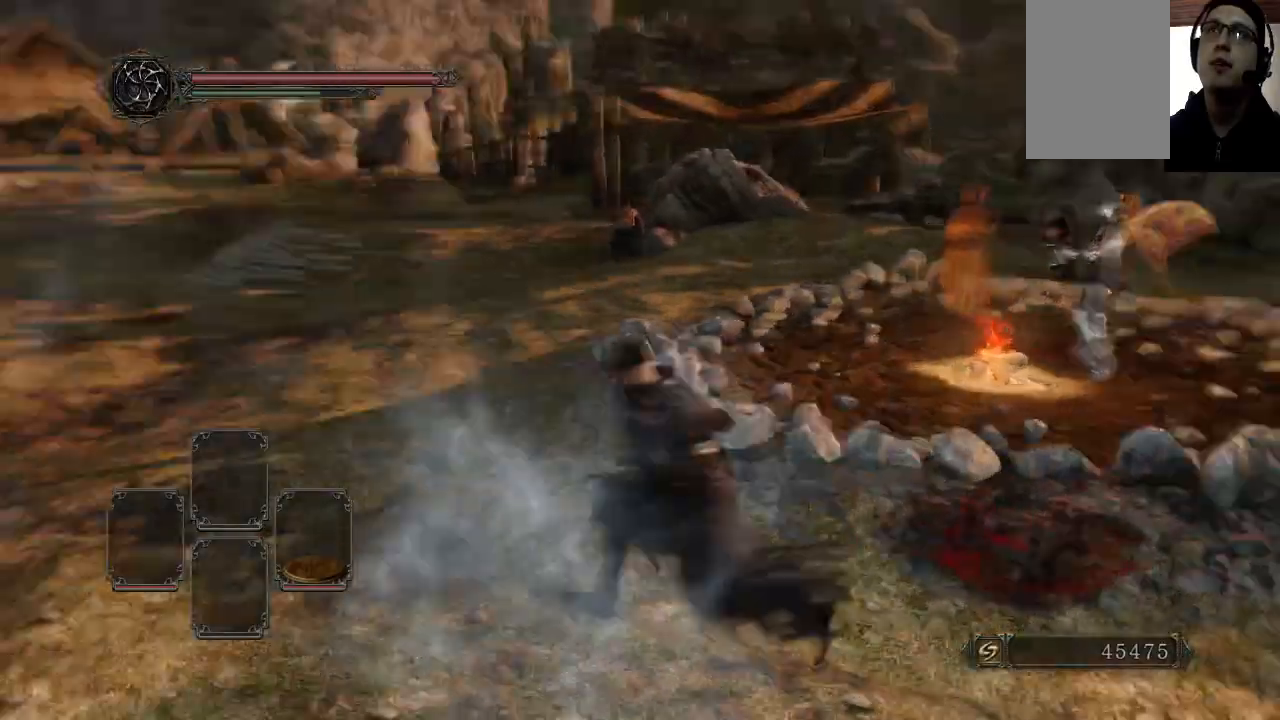
{"buttons": [], "left_stick": "up-left", "right_stick": "down-left", "events": [[33, "left_stick", "up-left"], [100, "right_stick", "down-left"]]}
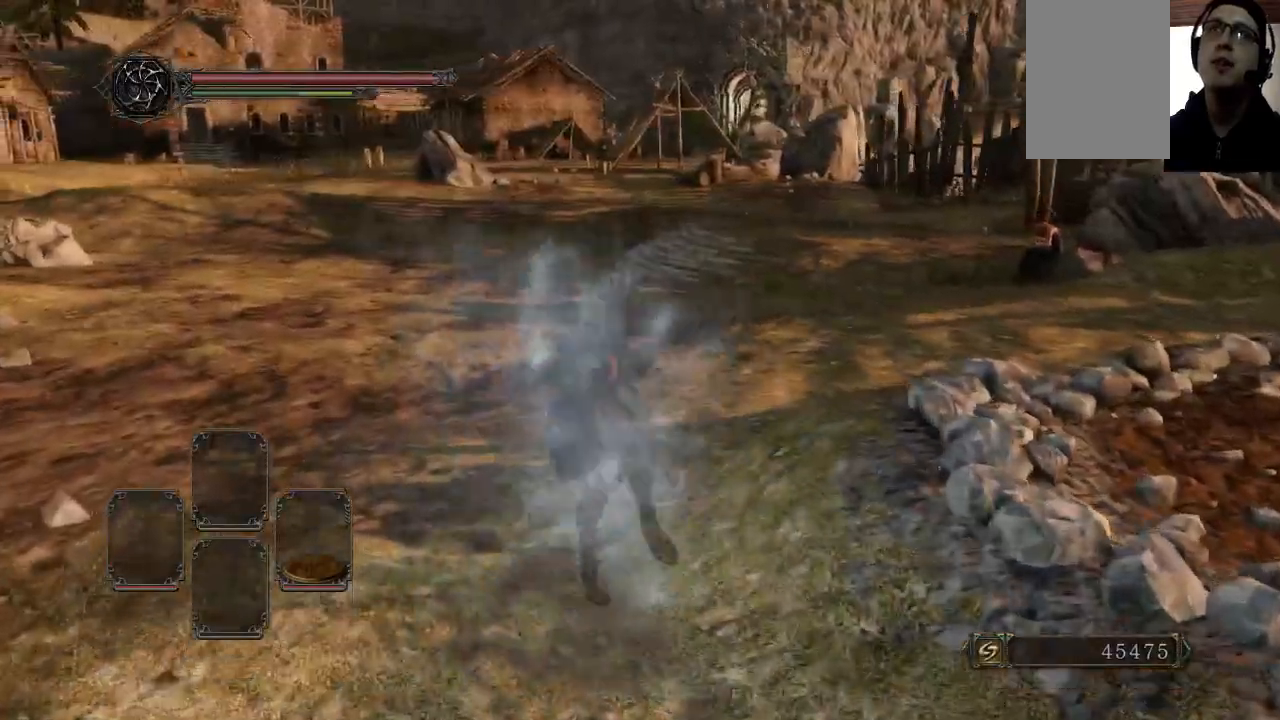
{"buttons": [], "left_stick": "up-left", "right_stick": "right", "events": [[400, "right_stick", "right"]]}
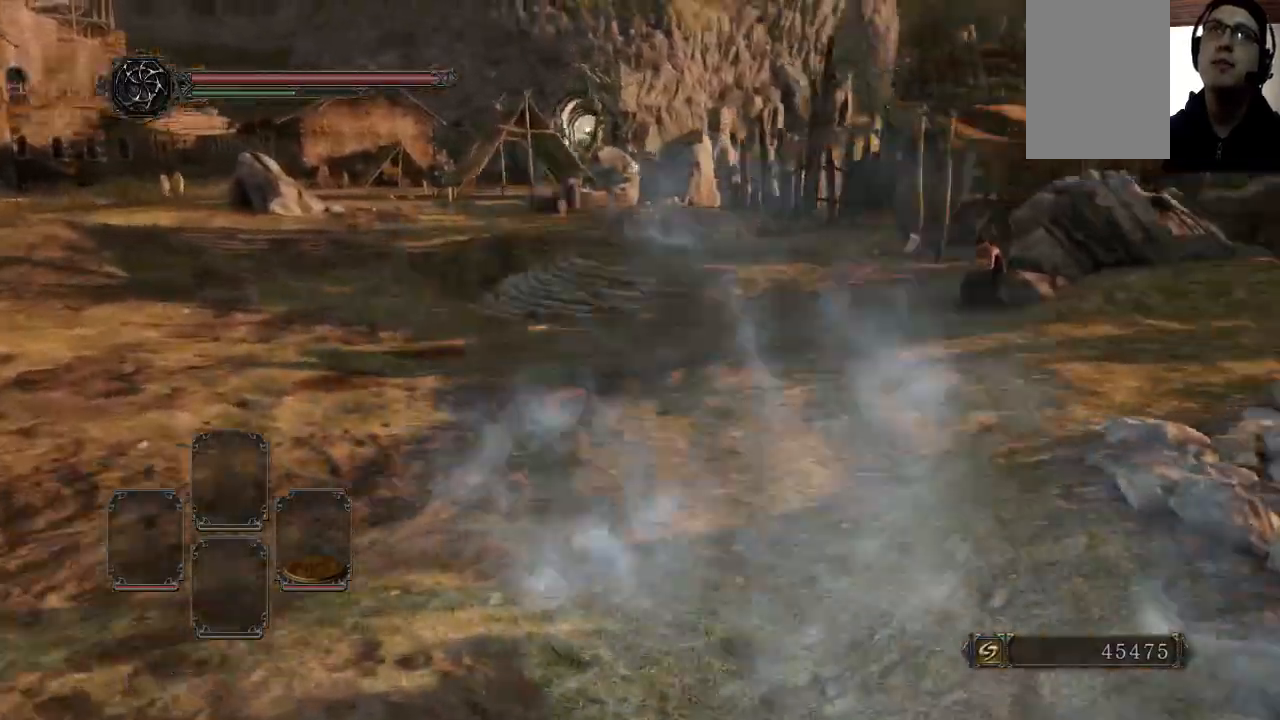
{"buttons": [], "left_stick": "up-left", "right_stick": "center"}
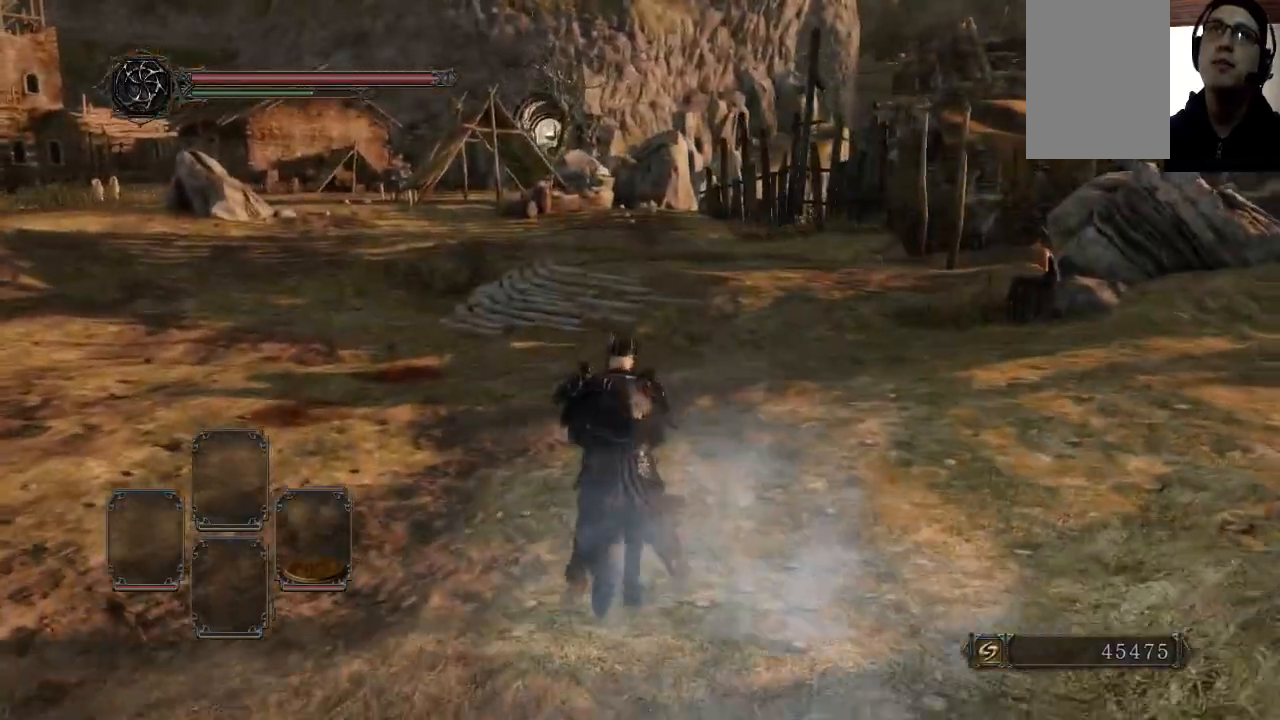
{"buttons": ["B"], "left_stick": "up-left", "right_stick": "right", "events": [[233, "right_stick", "right"], [500, "B", "down"]]}
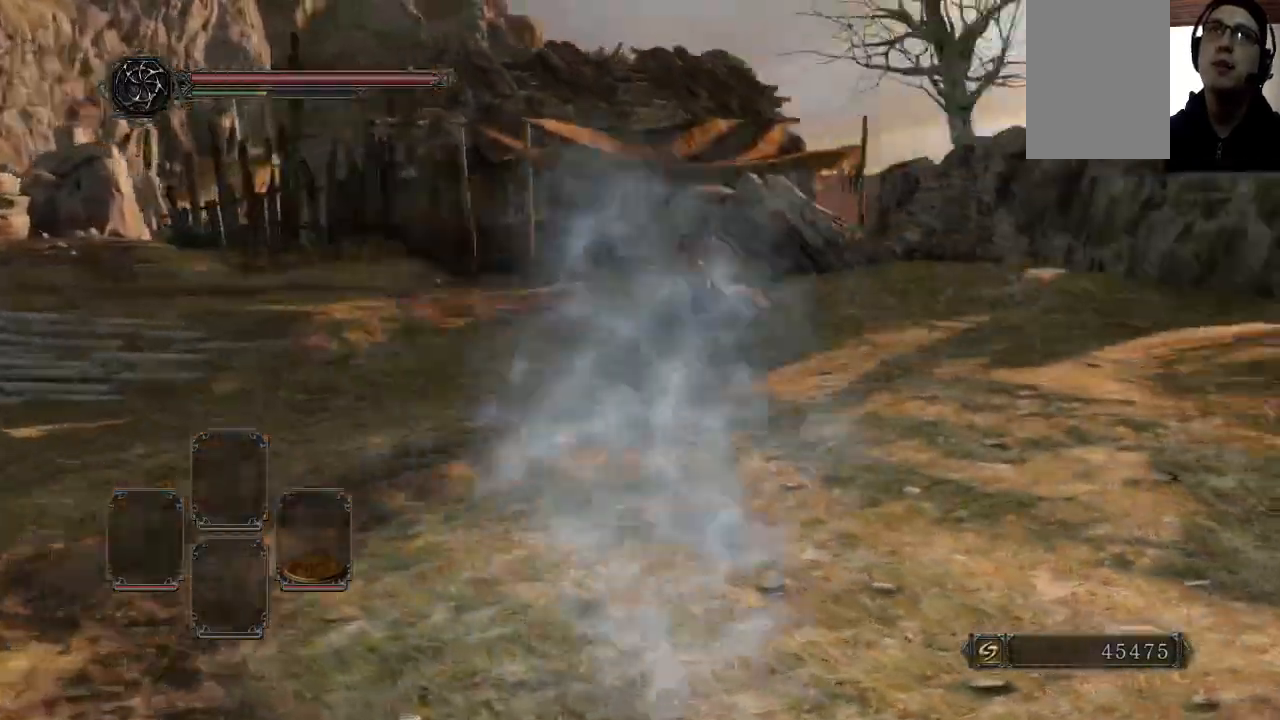
{"buttons": ["B"], "left_stick": "down", "right_stick": "right"}
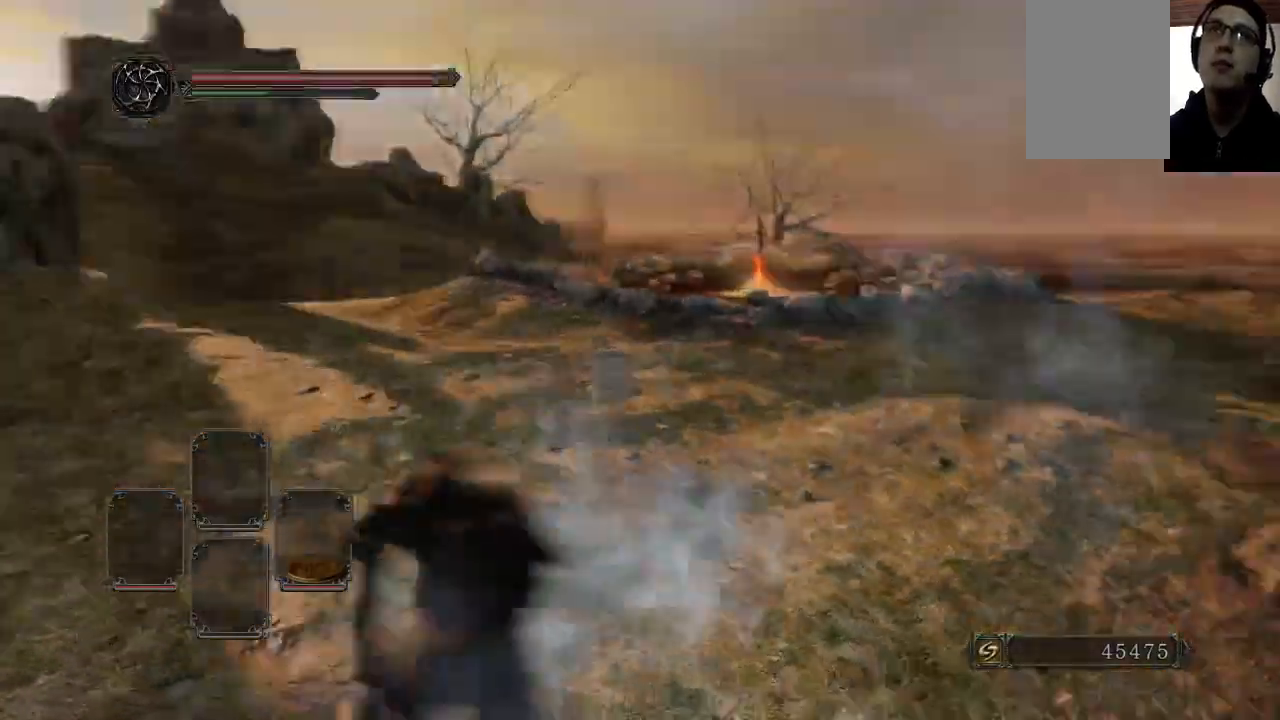
{"buttons": ["B"], "left_stick": "up-right", "right_stick": "center", "events": [[167, "left_stick", "right"], [233, "left_stick", "up-right"], [233, "right_stick", "center"]]}
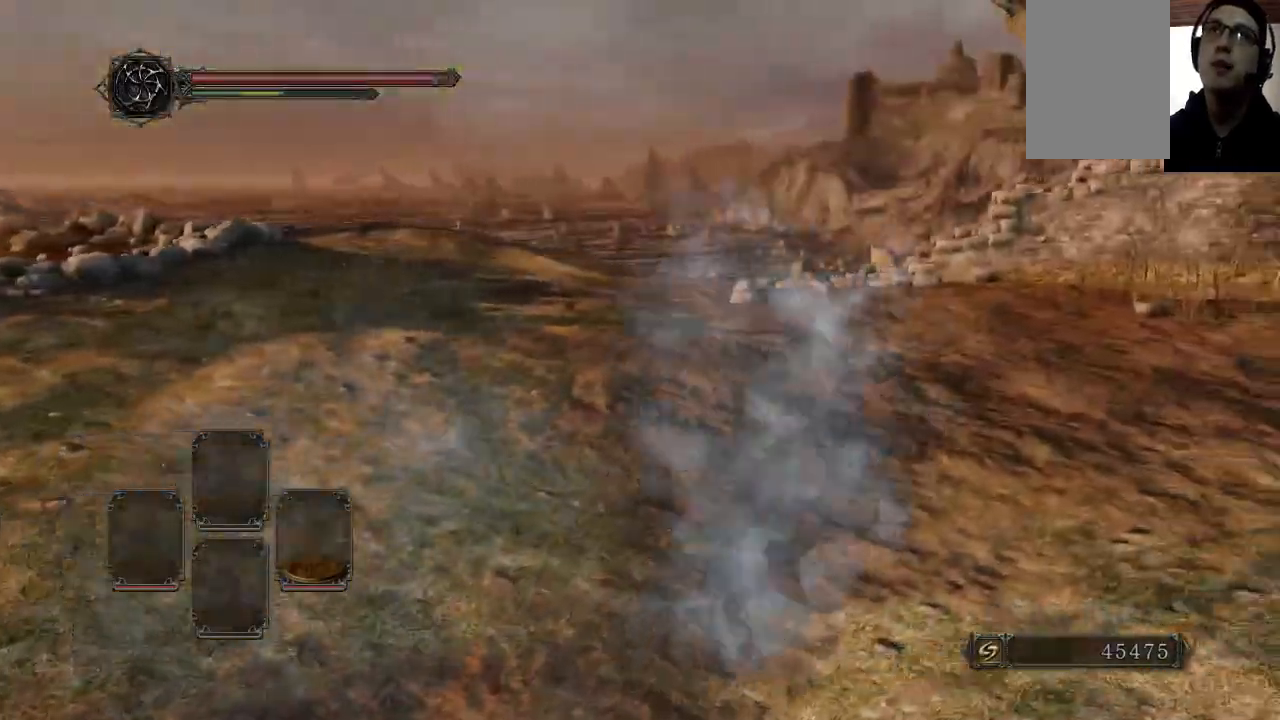
{"buttons": ["B"], "left_stick": "up", "right_stick": "center", "events": [[433, "left_stick", "up"]]}